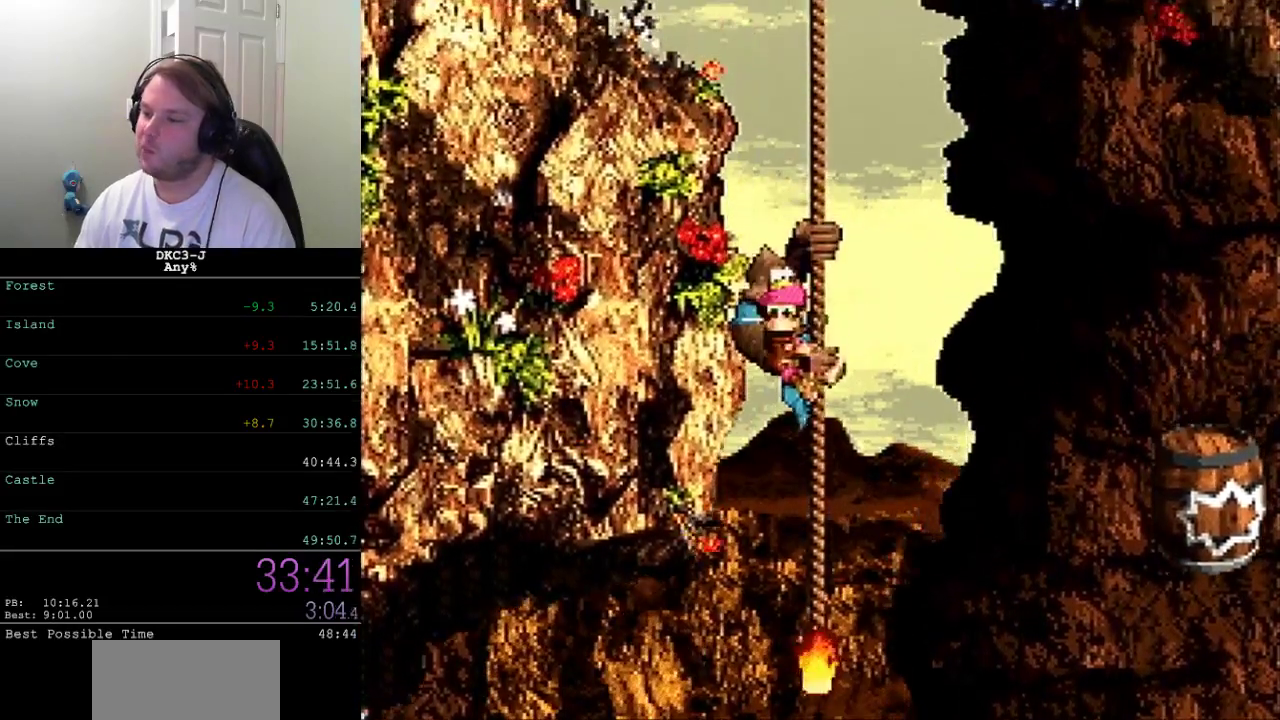
Gameplay with a controller (Xbox layout); each line is a JSON object with the inputs held at the frame after it. "events" lists button and stick changes between this image and that frame as [ms after this image, input, new state], when the widget could be followed in between. Not read: L2 L3 R2 R3.
{"buttons": ["X"], "events": [[233, "DPAD_UP", "down"], [383, "DPAD_UP", "up"]]}
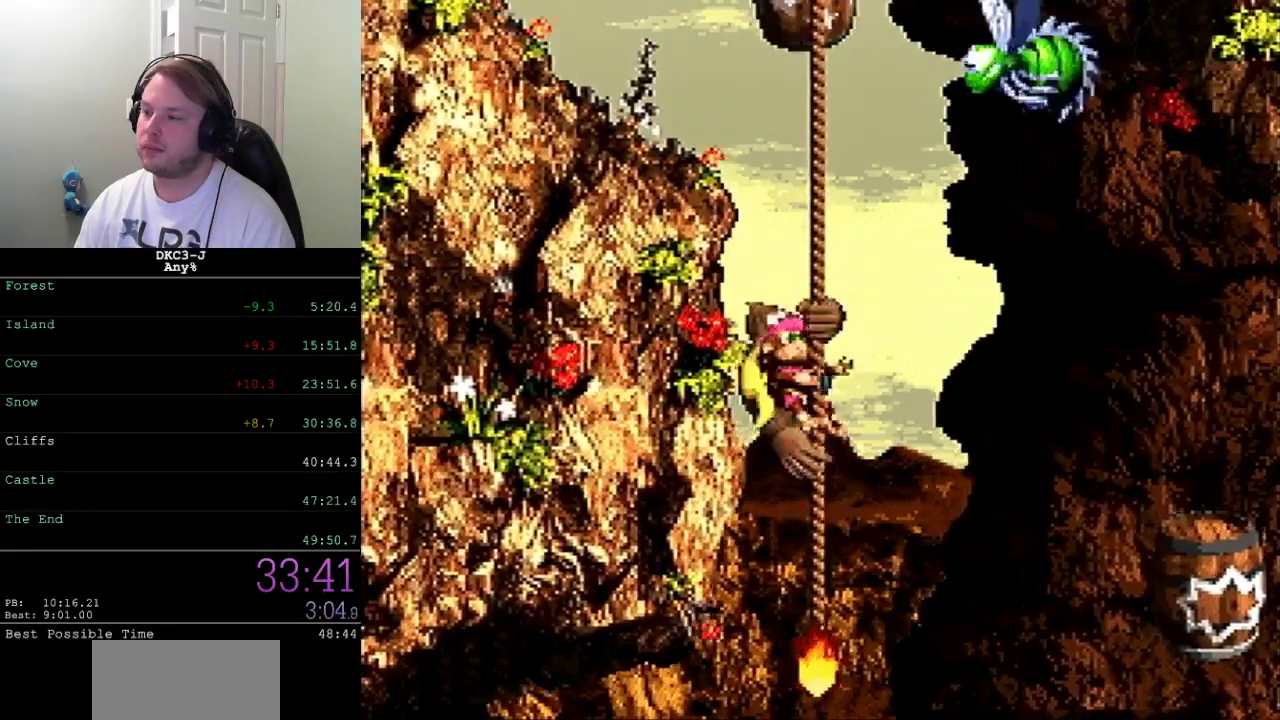
{"buttons": ["X"], "events": [[200, "DPAD_UP", "down"], [350, "DPAD_UP", "up"]]}
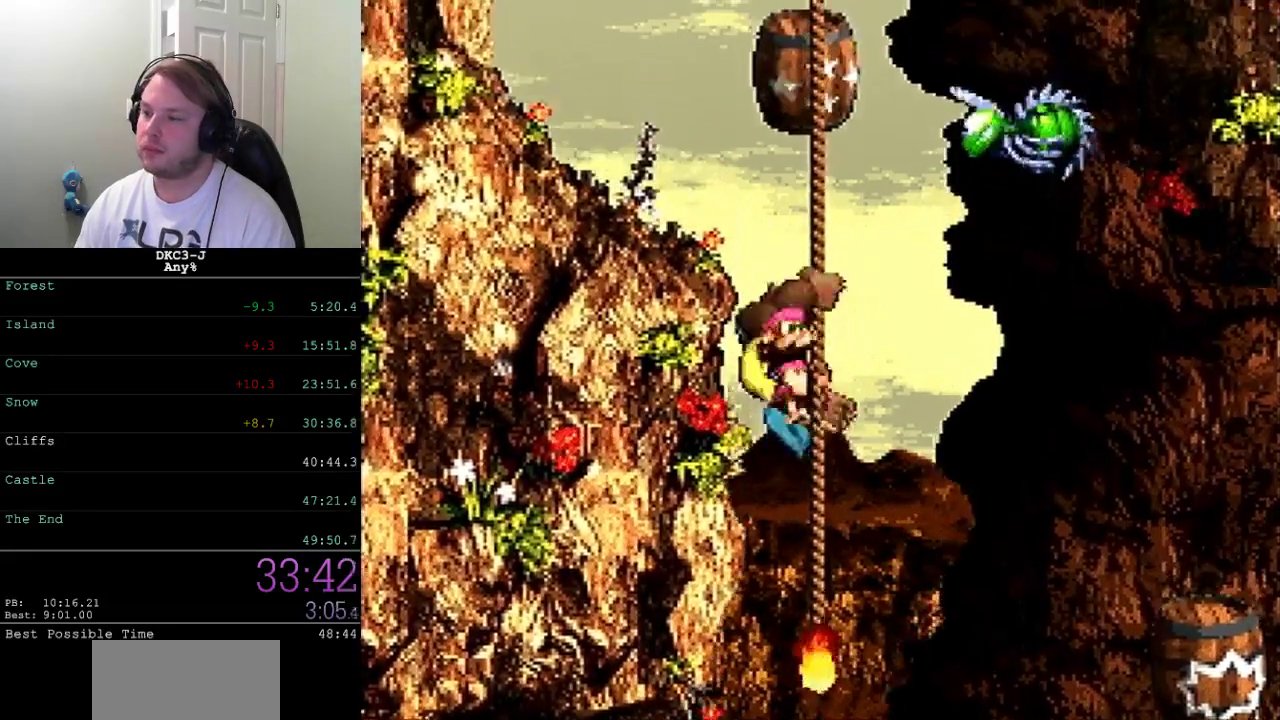
{"buttons": ["X"], "events": [[117, "DPAD_UP", "down"], [467, "DPAD_UP", "up"]]}
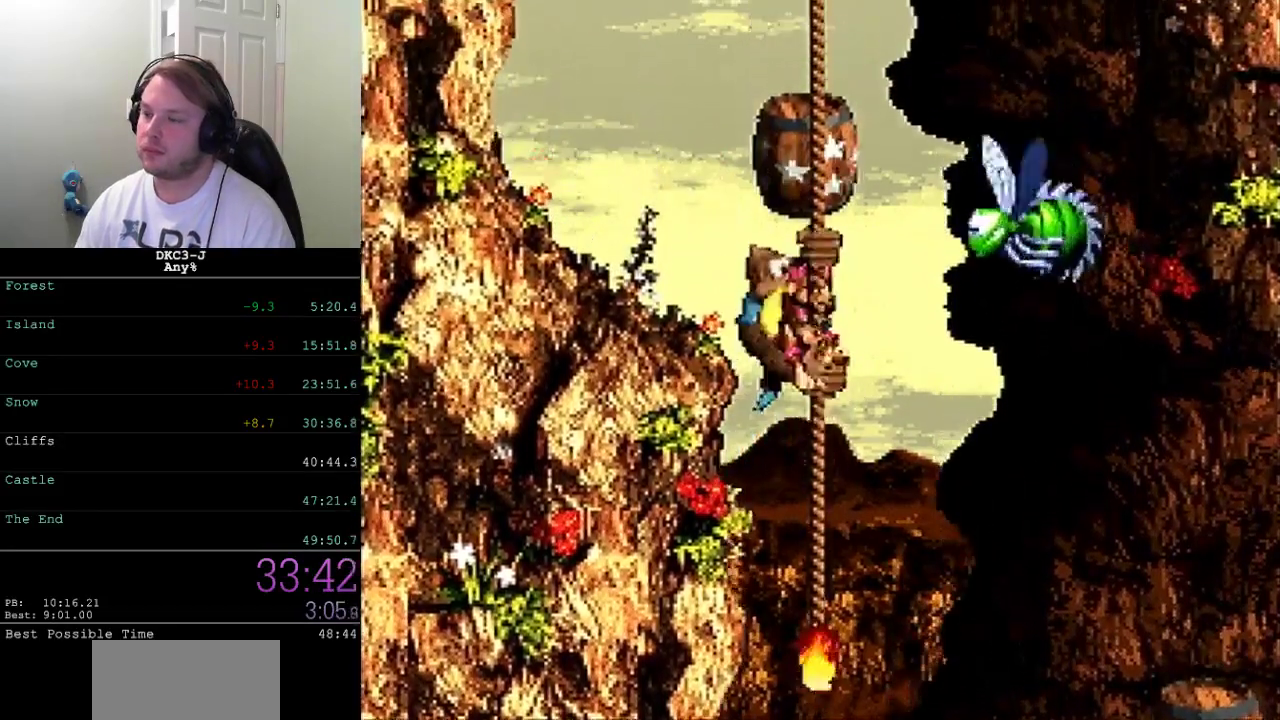
{"buttons": ["X", "DPAD_LEFT"], "events": [[83, "DPAD_RIGHT", "down"], [233, "DPAD_RIGHT", "up"], [367, "DPAD_LEFT", "down"]]}
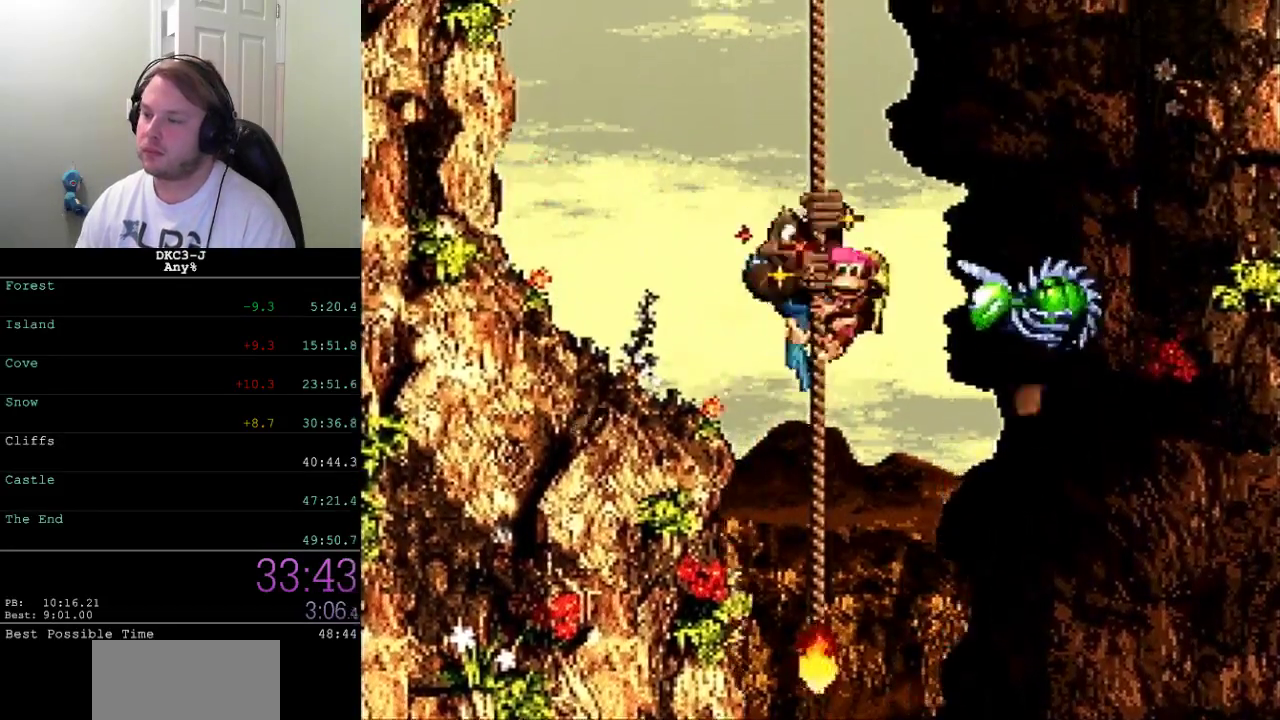
{"buttons": ["X", "DPAD_UP"], "events": [[133, "DPAD_LEFT", "up"], [267, "DPAD_UP", "down"]]}
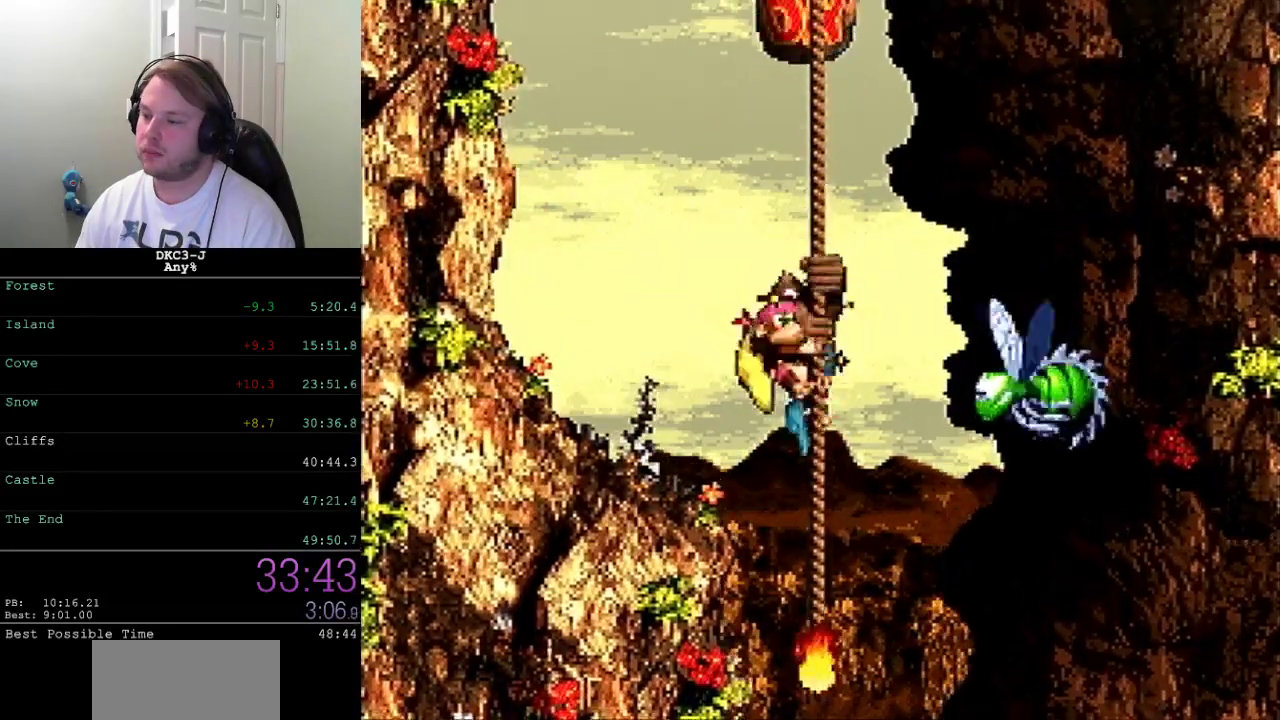
{"buttons": ["X"], "events": [[467, "DPAD_UP", "up"]]}
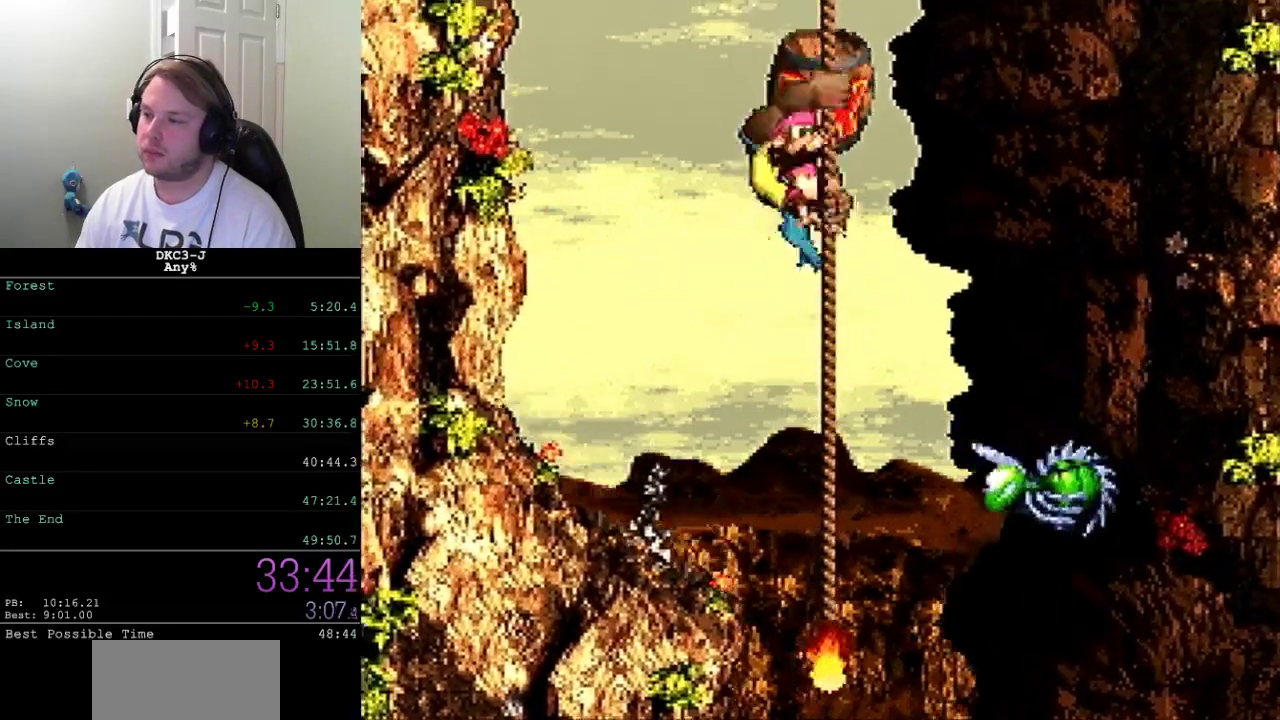
{"buttons": ["X", "DPAD_LEFT"], "events": [[83, "DPAD_RIGHT", "down"], [267, "DPAD_RIGHT", "up"], [450, "DPAD_LEFT", "down"]]}
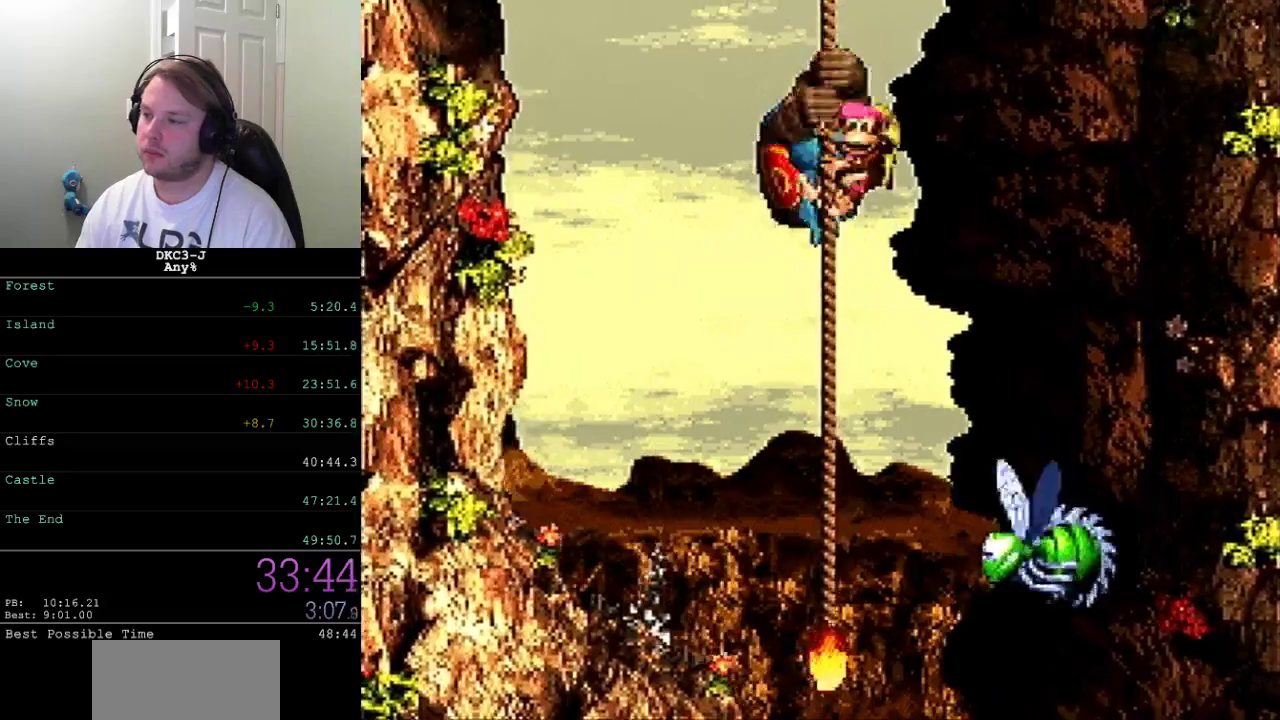
{"buttons": ["X", "DPAD_RIGHT"], "events": [[167, "DPAD_LEFT", "up"], [367, "DPAD_RIGHT", "down"]]}
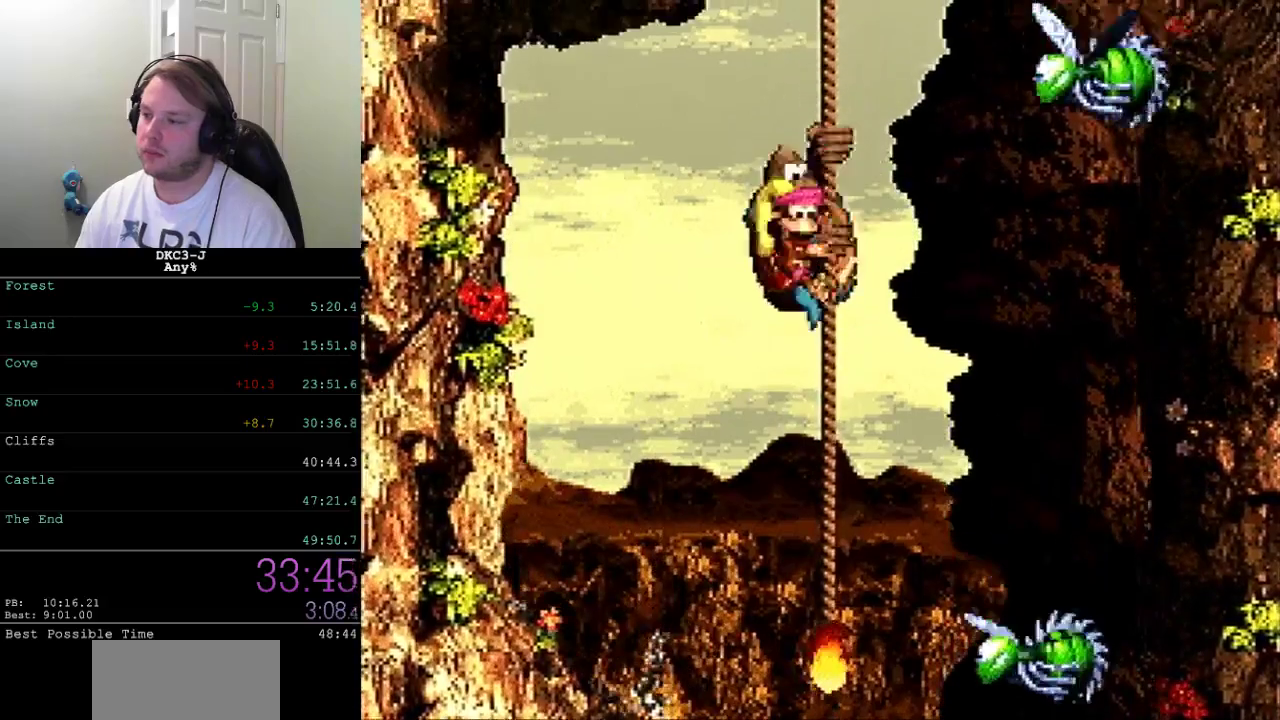
{"buttons": ["X", "DPAD_LEFT"], "events": [[167, "DPAD_RIGHT", "up"], [333, "DPAD_LEFT", "down"]]}
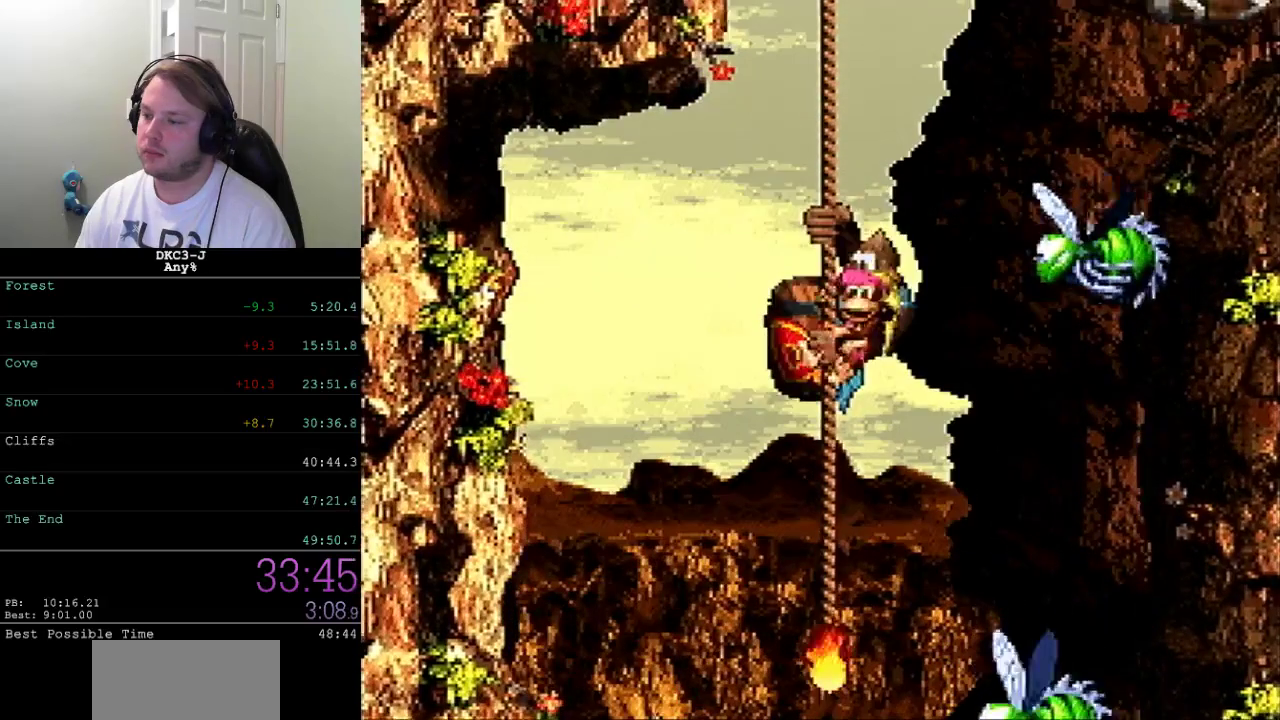
{"buttons": ["X", "DPAD_UP"], "events": [[17, "DPAD_LEFT", "up"], [300, "DPAD_UP", "down"]]}
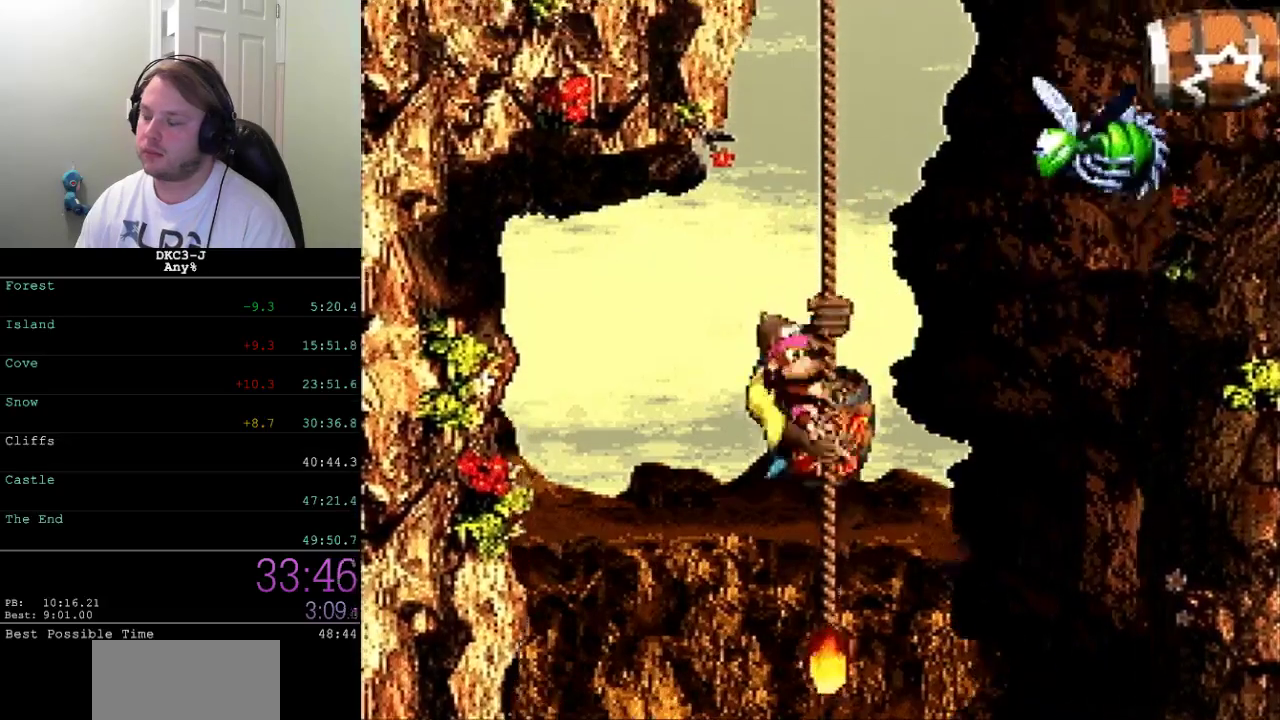
{"buttons": ["X", "DPAD_UP"], "events": [[117, "DPAD_UP", "up"], [450, "DPAD_UP", "down"]]}
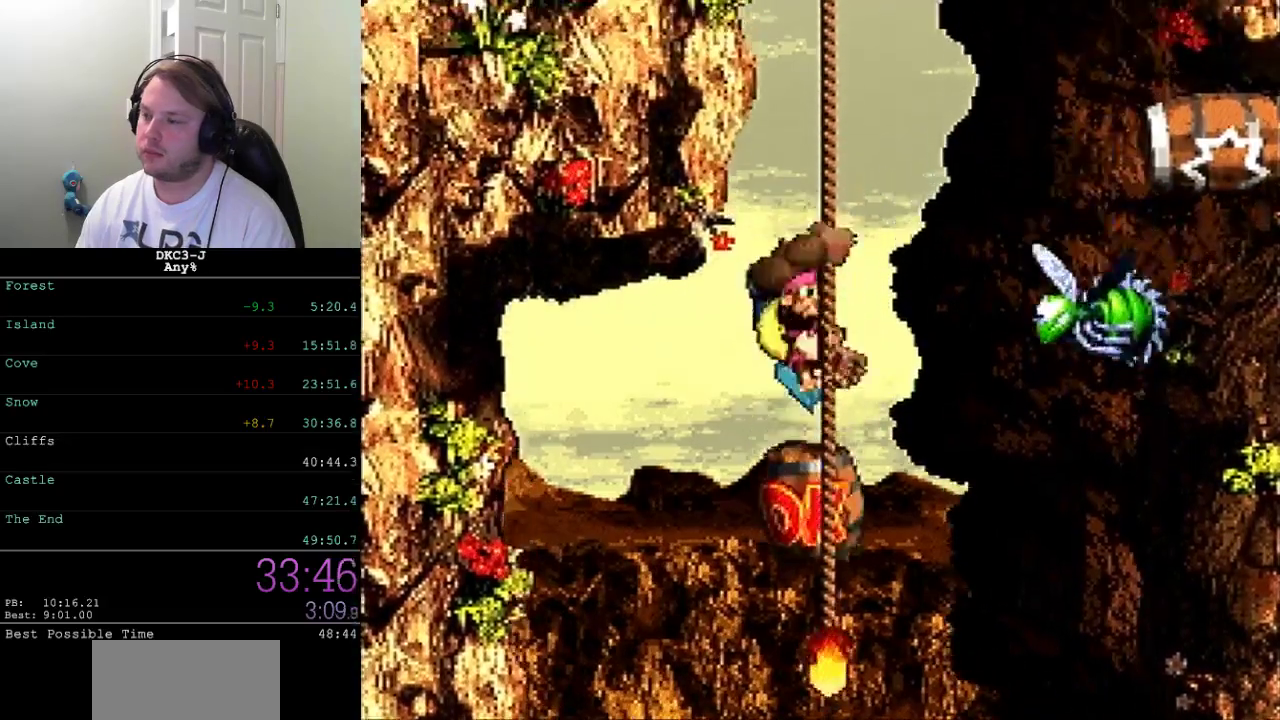
{"buttons": ["X"], "events": [[67, "DPAD_UP", "up"], [367, "DPAD_UP", "down"], [433, "DPAD_UP", "up"]]}
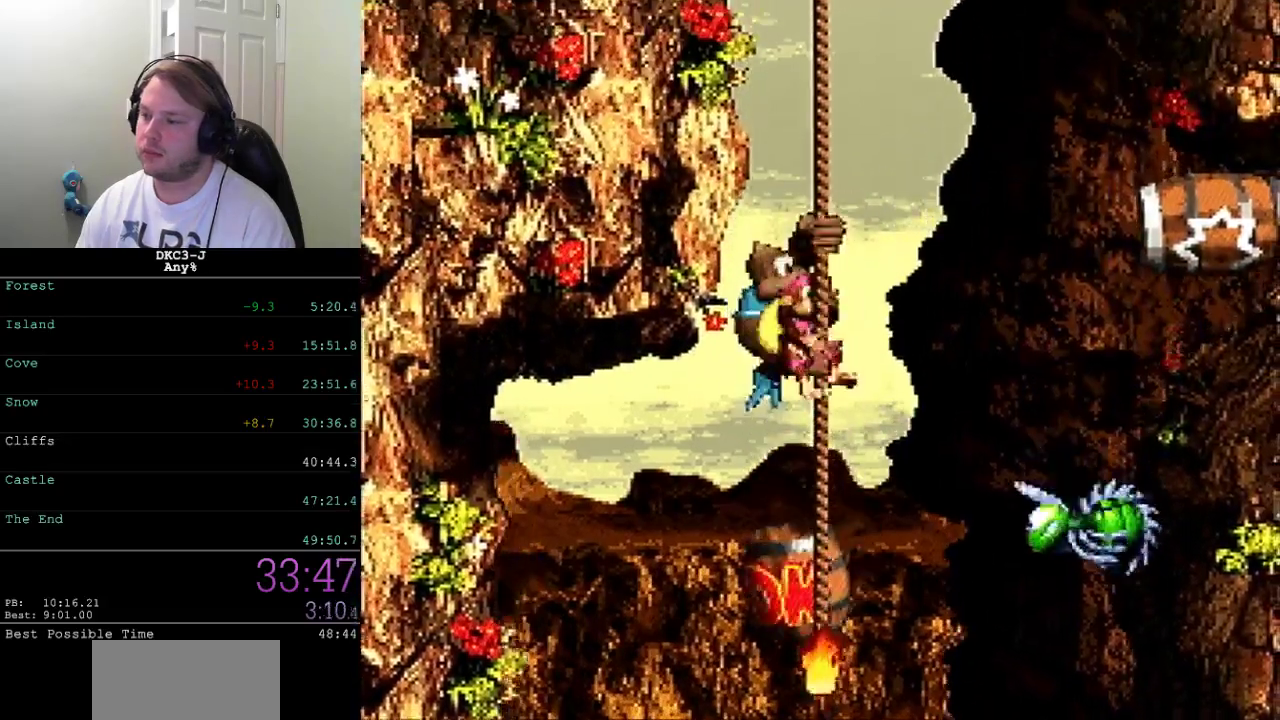
{"buttons": ["X"], "events": [[117, "DPAD_UP", "down"], [167, "DPAD_UP", "up"], [367, "DPAD_UP", "down"], [417, "DPAD_UP", "up"]]}
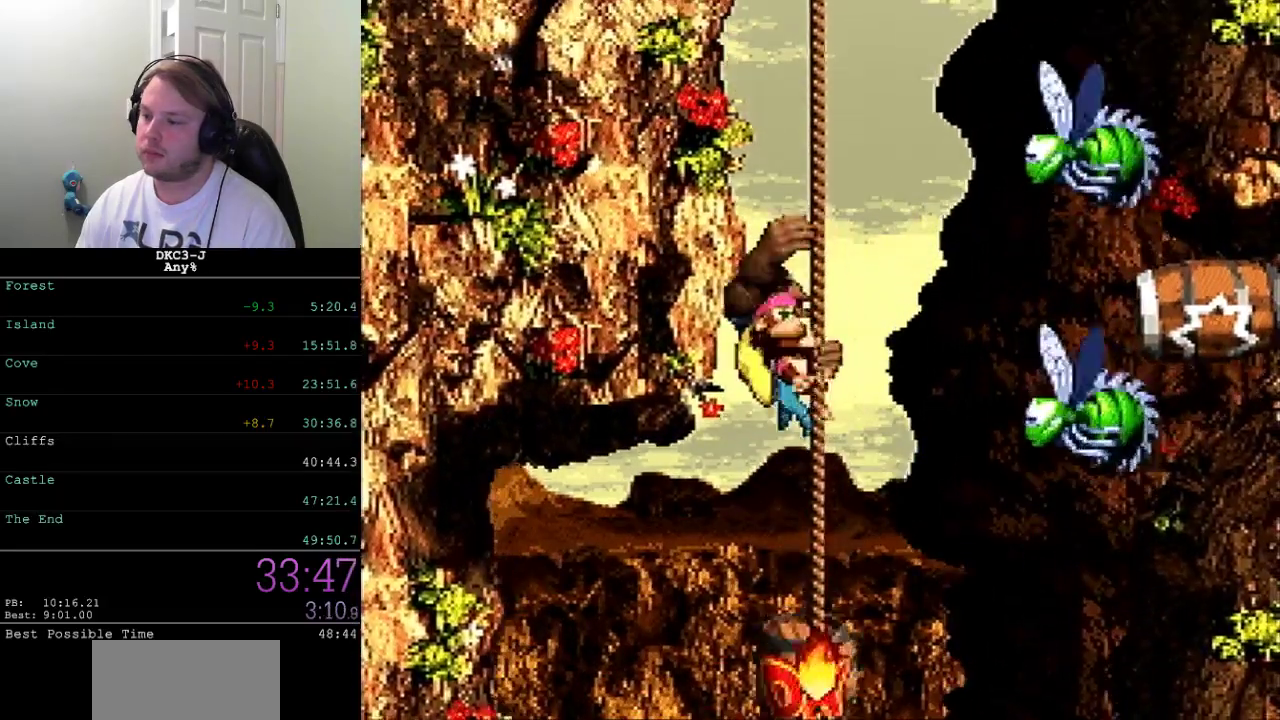
{"buttons": ["X", "DPAD_UP"], "events": [[167, "DPAD_UP", "down"], [233, "DPAD_UP", "up"], [467, "DPAD_UP", "down"]]}
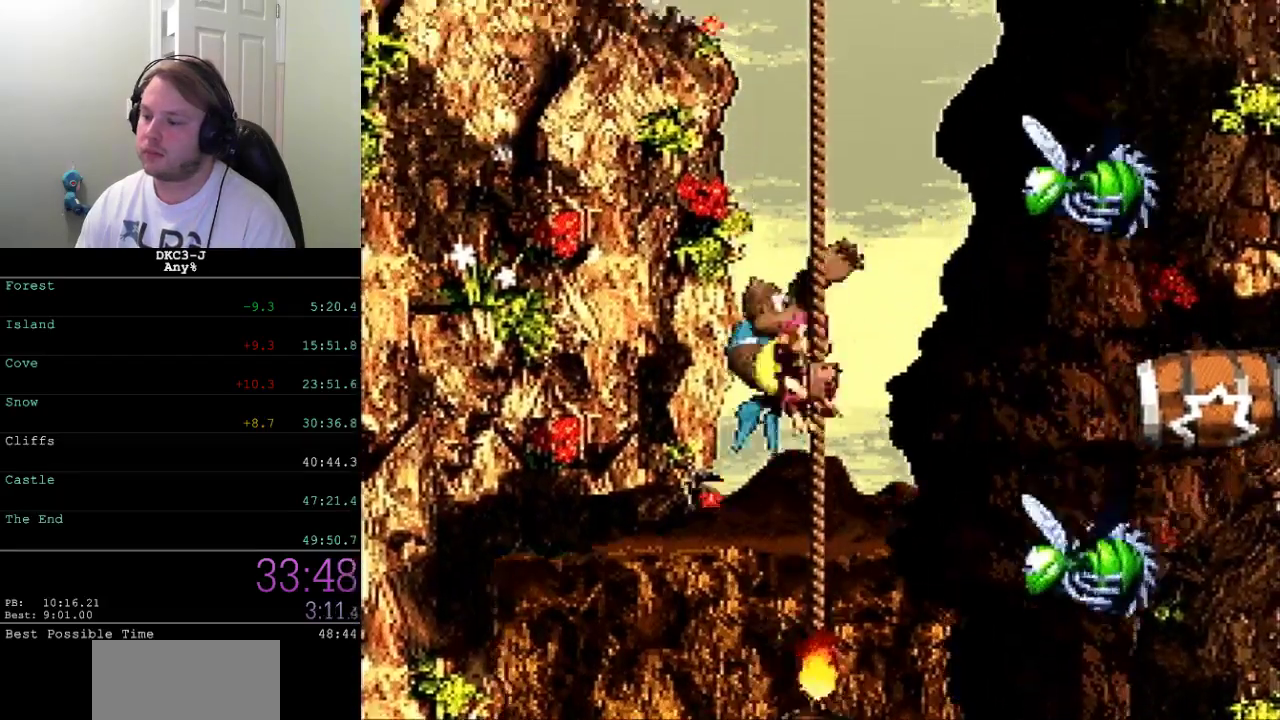
{"buttons": ["X"], "events": [[33, "DPAD_UP", "up"], [300, "DPAD_UP", "down"], [400, "DPAD_UP", "up"]]}
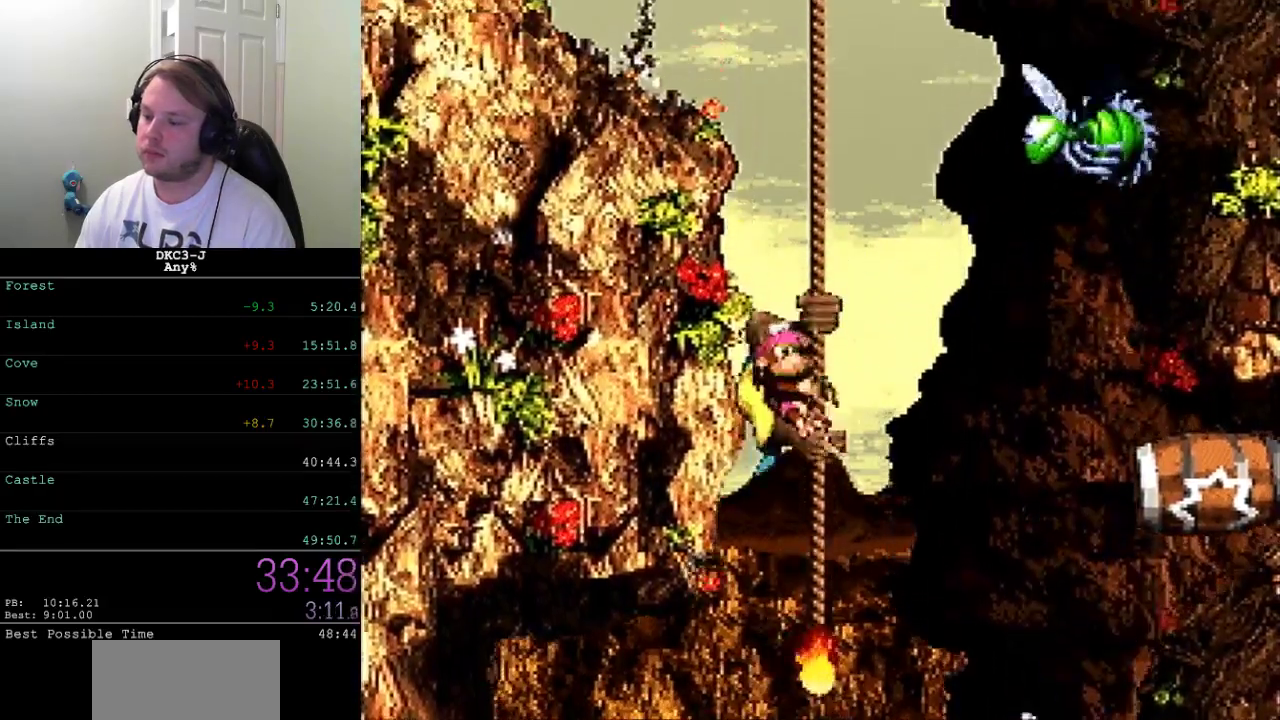
{"buttons": ["X", "DPAD_UP"], "events": [[150, "DPAD_UP", "down"], [200, "DPAD_UP", "up"], [433, "DPAD_UP", "down"]]}
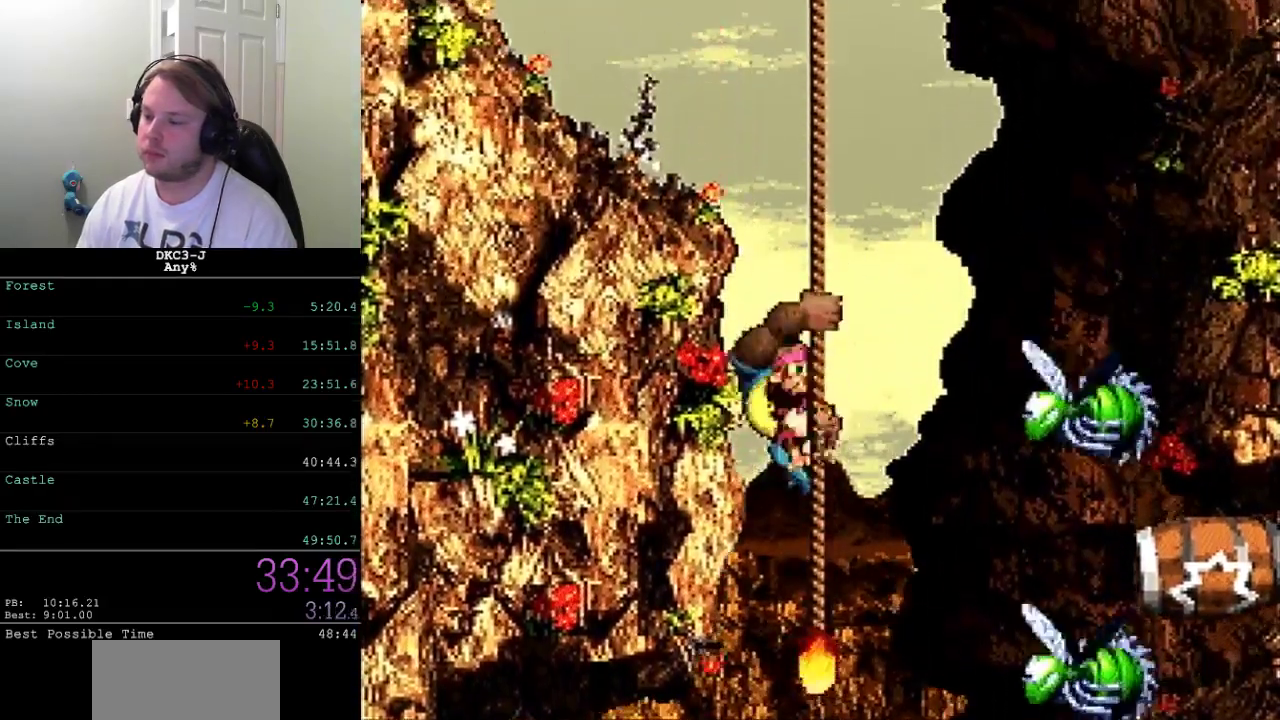
{"buttons": ["X"], "events": [[33, "DPAD_UP", "up"], [267, "DPAD_UP", "down"], [350, "DPAD_UP", "up"]]}
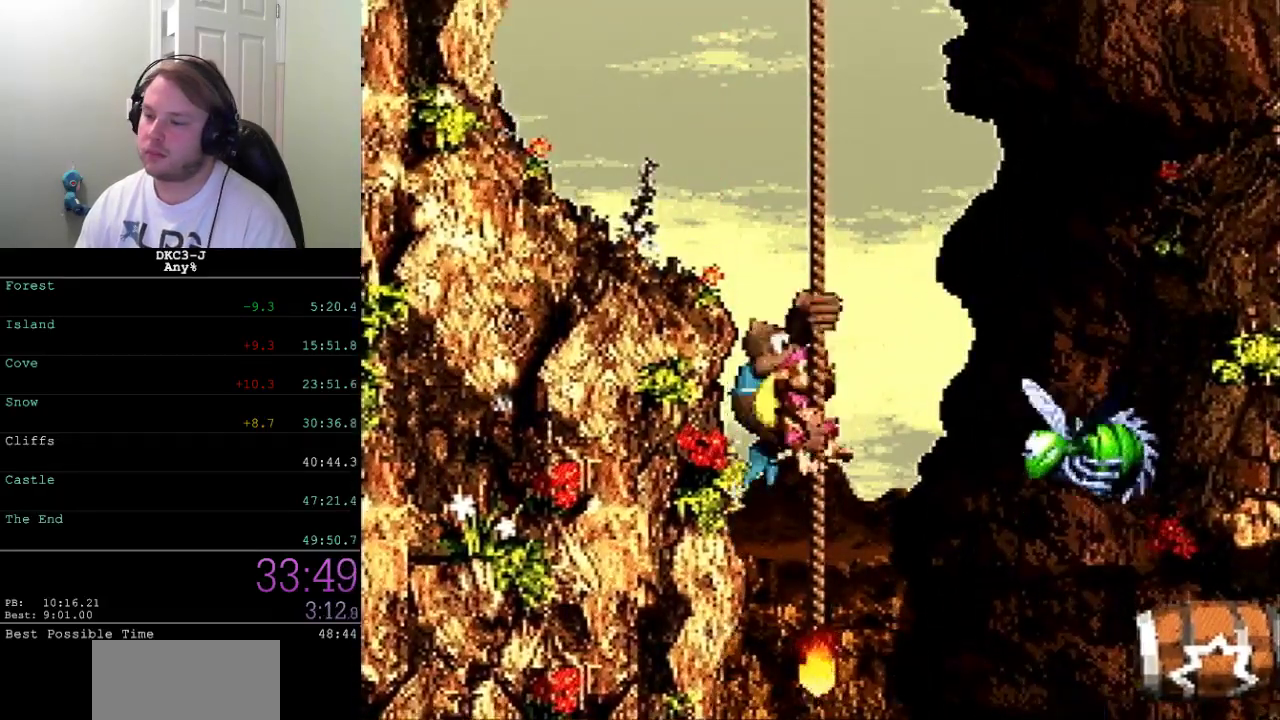
{"buttons": ["X"], "events": [[50, "DPAD_UP", "down"], [133, "DPAD_UP", "up"], [333, "DPAD_UP", "down"], [433, "DPAD_UP", "up"]]}
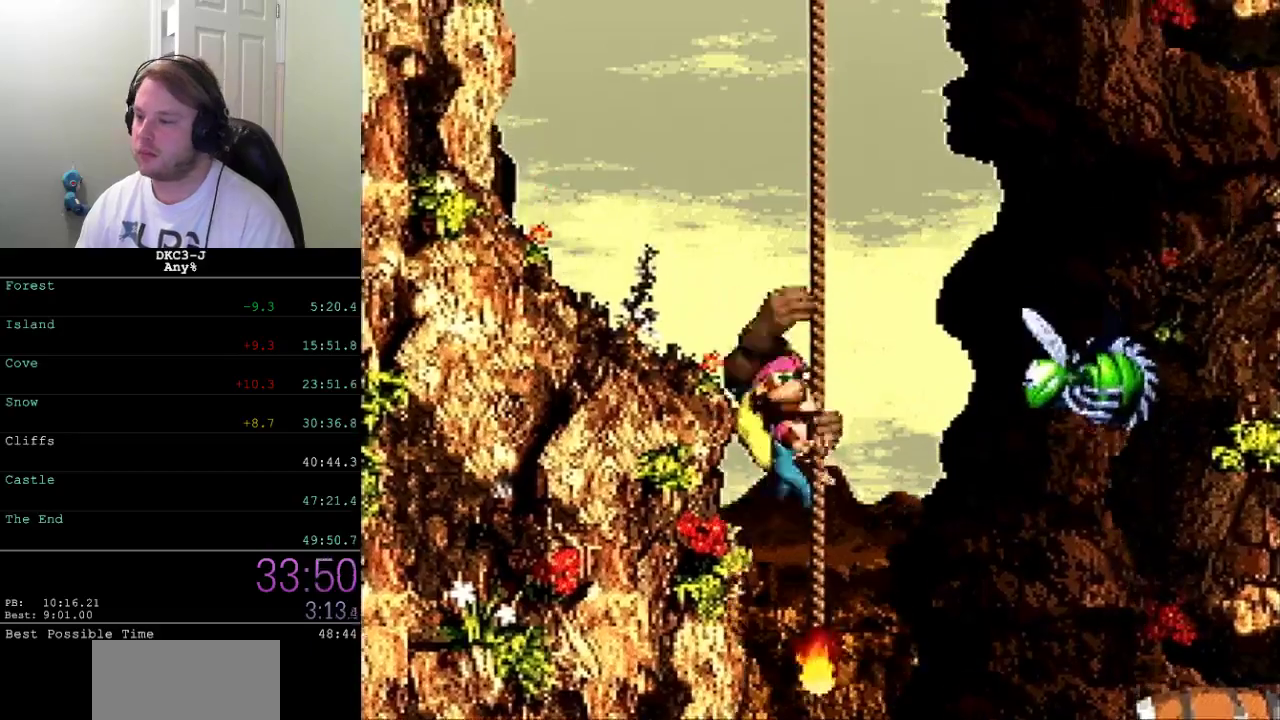
{"buttons": ["X"], "events": [[83, "DPAD_UP", "down"], [200, "DPAD_UP", "up"], [383, "DPAD_UP", "down"], [500, "DPAD_UP", "up"]]}
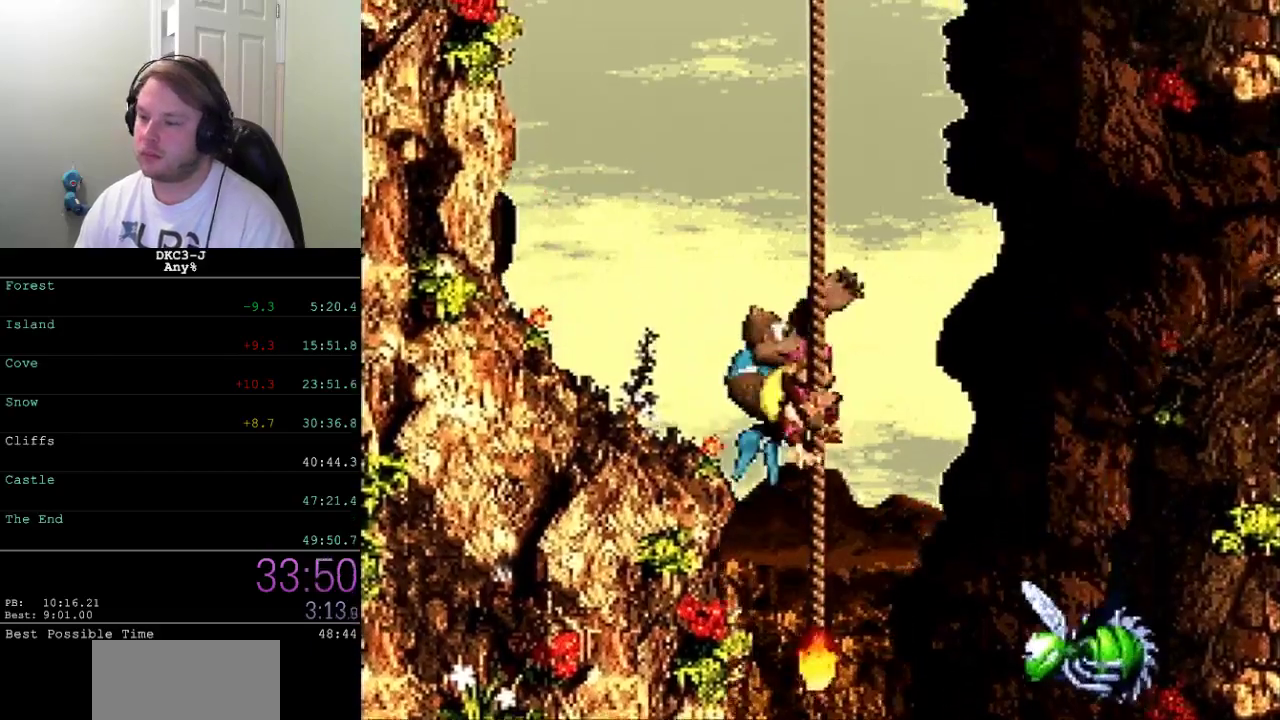
{"buttons": ["X", "DPAD_UP"], "events": [[200, "DPAD_UP", "down"], [300, "DPAD_UP", "up"], [500, "DPAD_UP", "down"]]}
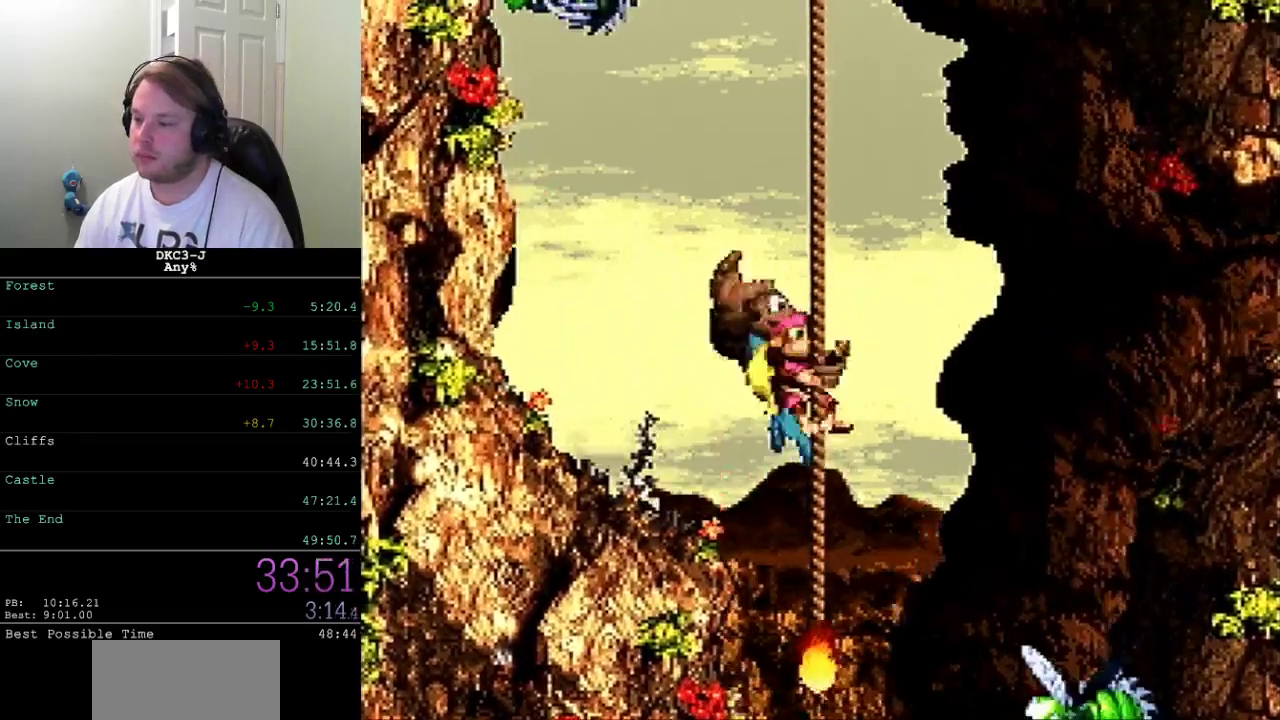
{"buttons": ["X"], "events": [[100, "DPAD_UP", "up"]]}
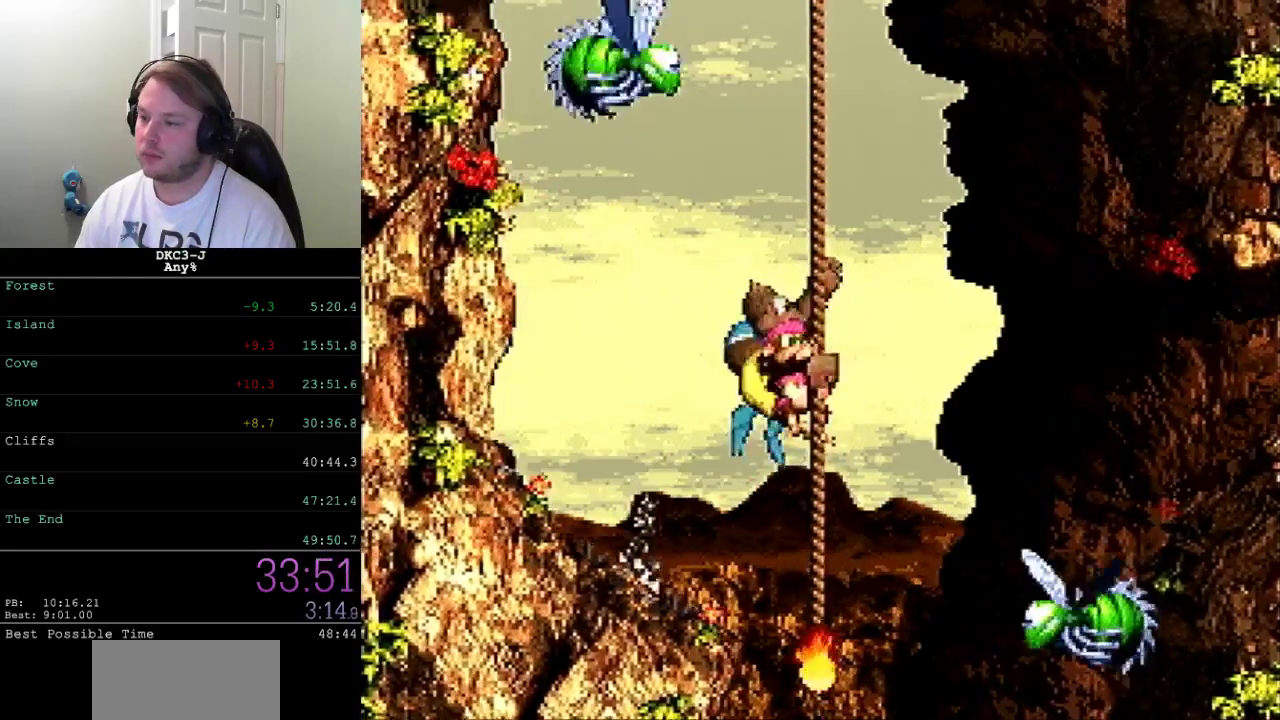
{"buttons": ["X", "DPAD_UP"], "events": [[100, "DPAD_UP", "down"], [183, "DPAD_UP", "up"], [467, "DPAD_UP", "down"]]}
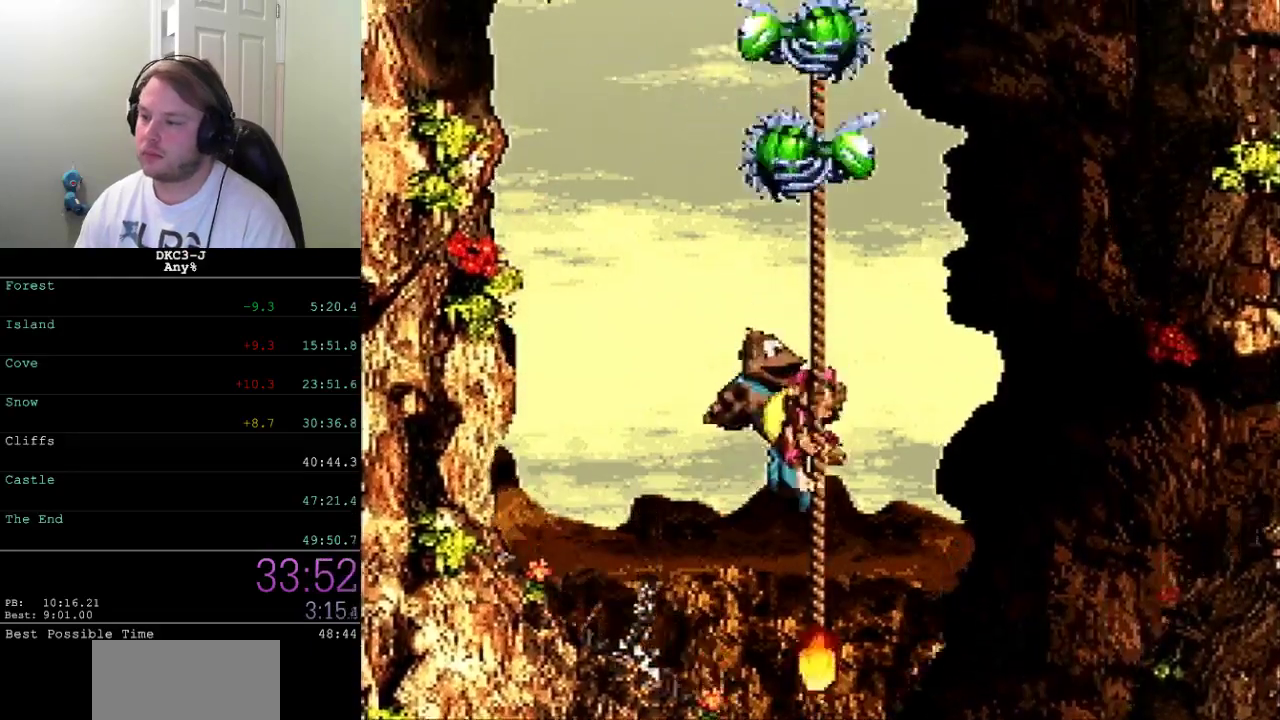
{"buttons": ["X", "DPAD_UP"], "events": []}
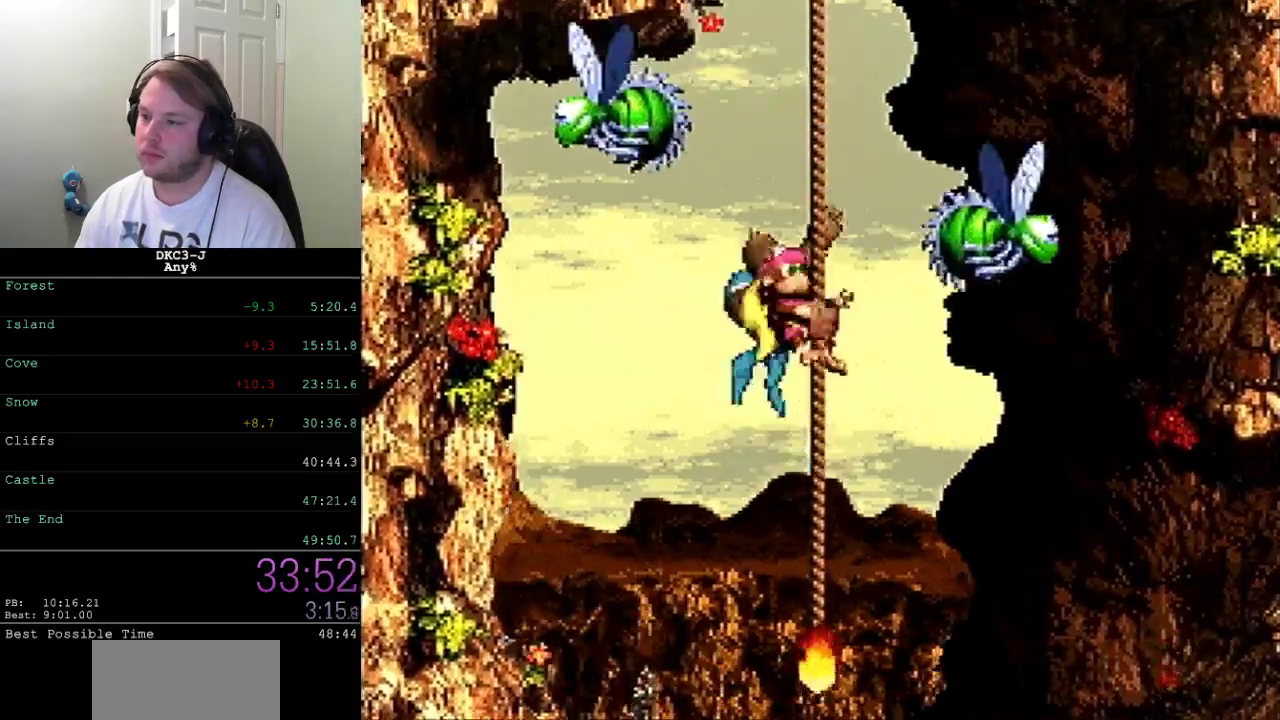
{"buttons": ["X"], "events": [[433, "DPAD_UP", "up"]]}
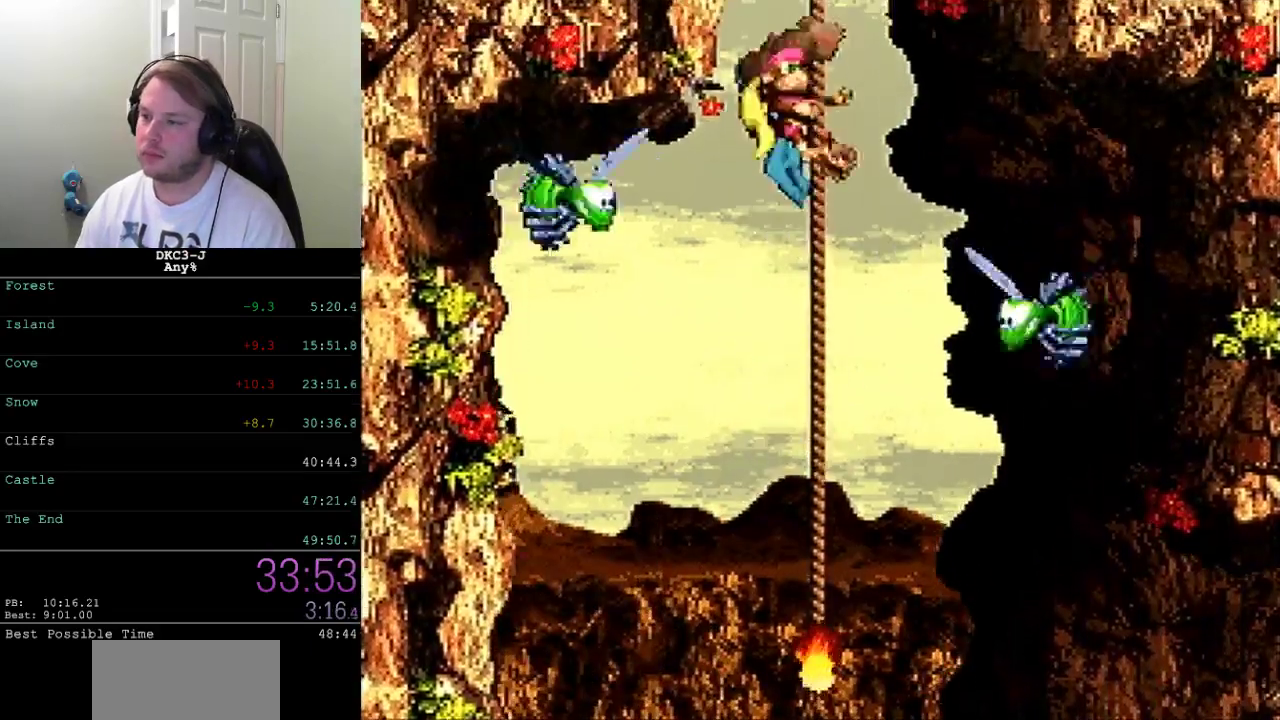
{"buttons": ["X"], "events": []}
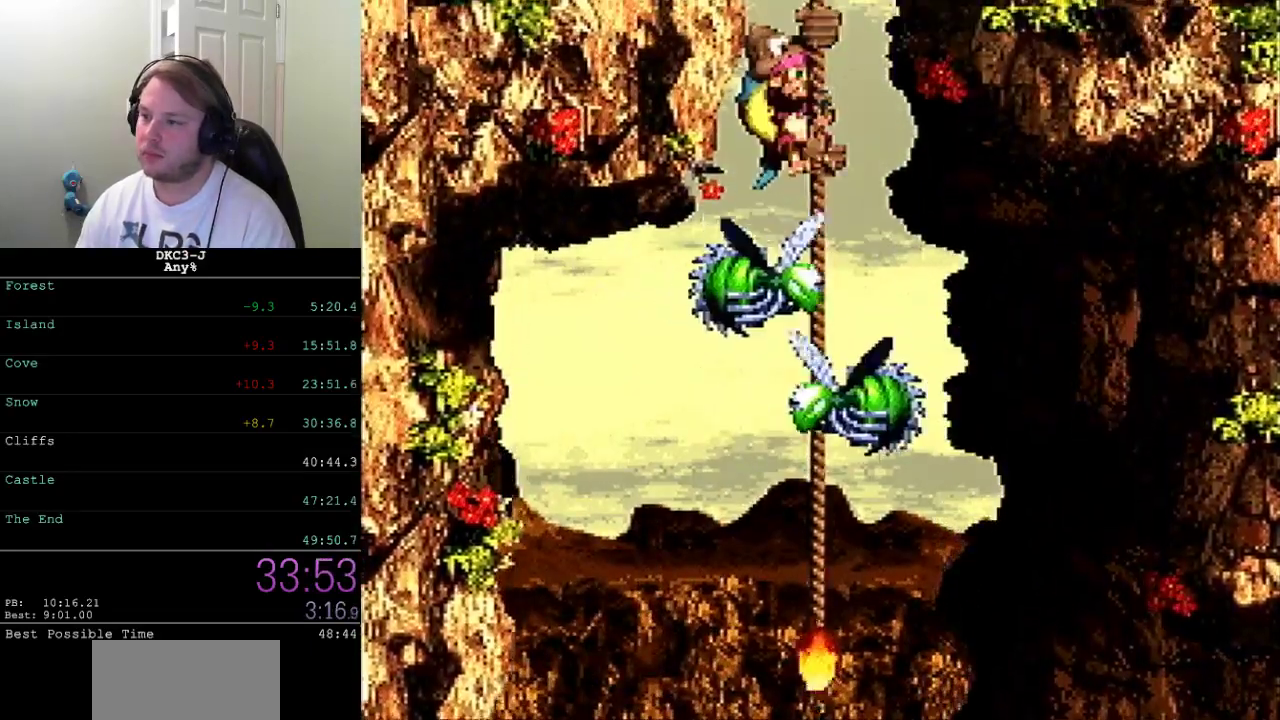
{"buttons": ["X"], "events": []}
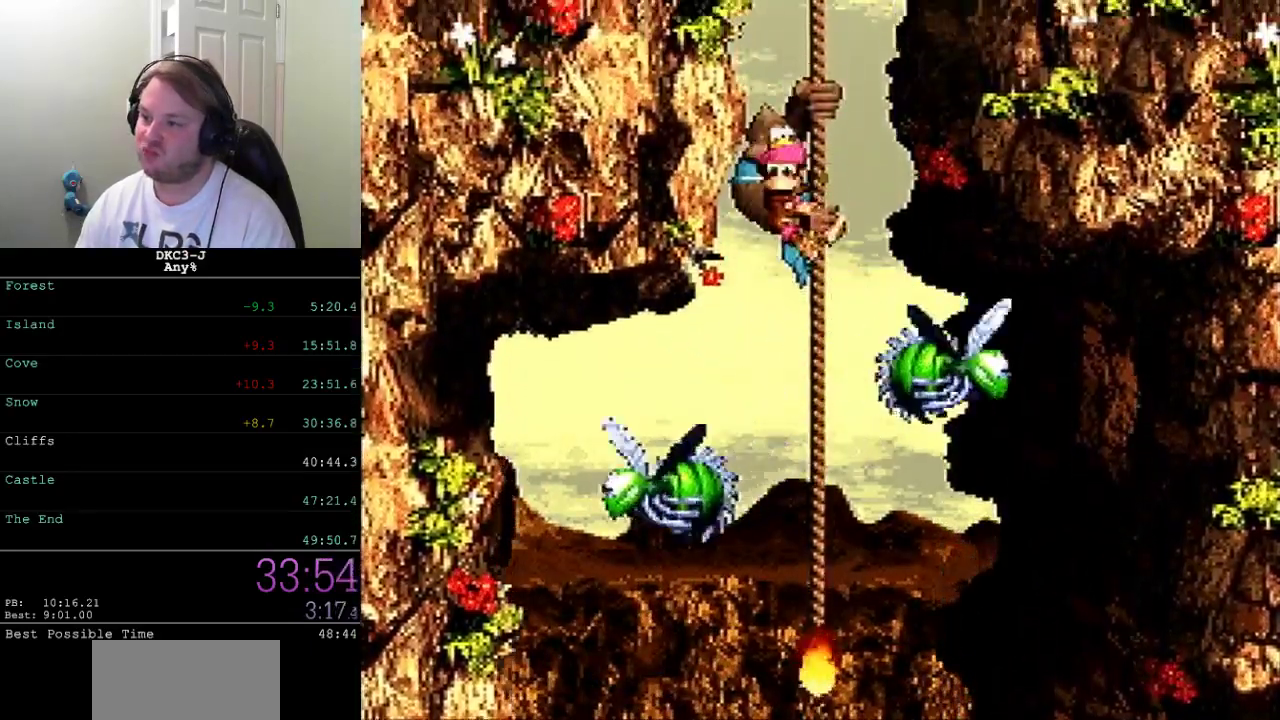
{"buttons": ["X"], "events": []}
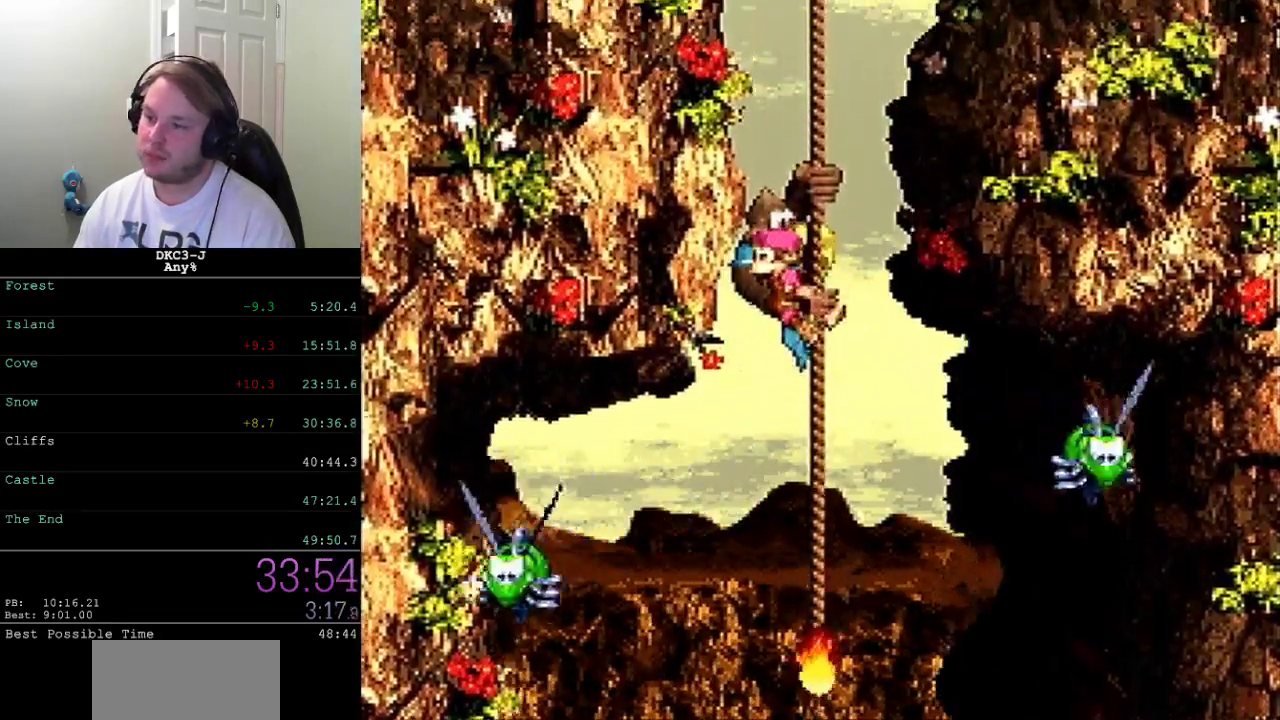
{"buttons": ["X"], "events": [[100, "DPAD_UP", "down"], [217, "DPAD_UP", "up"]]}
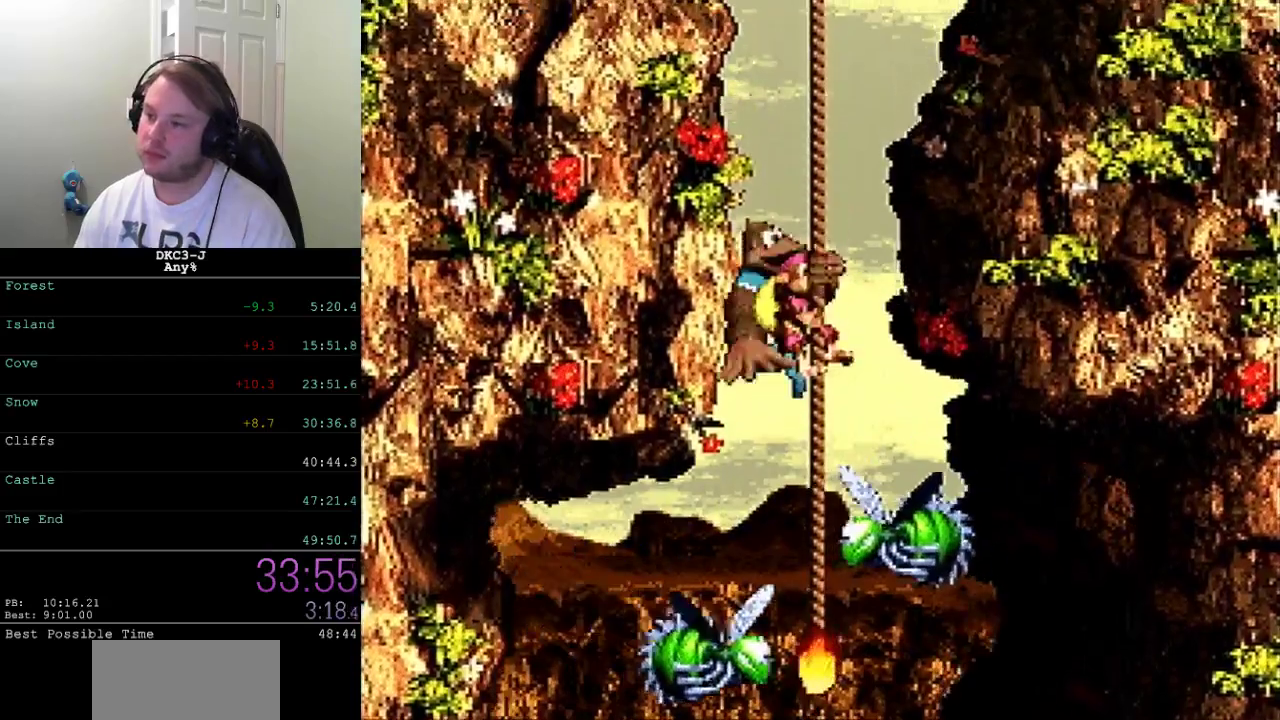
{"buttons": ["X"], "events": [[33, "DPAD_UP", "down"], [133, "DPAD_UP", "up"], [383, "DPAD_UP", "down"], [500, "DPAD_UP", "up"]]}
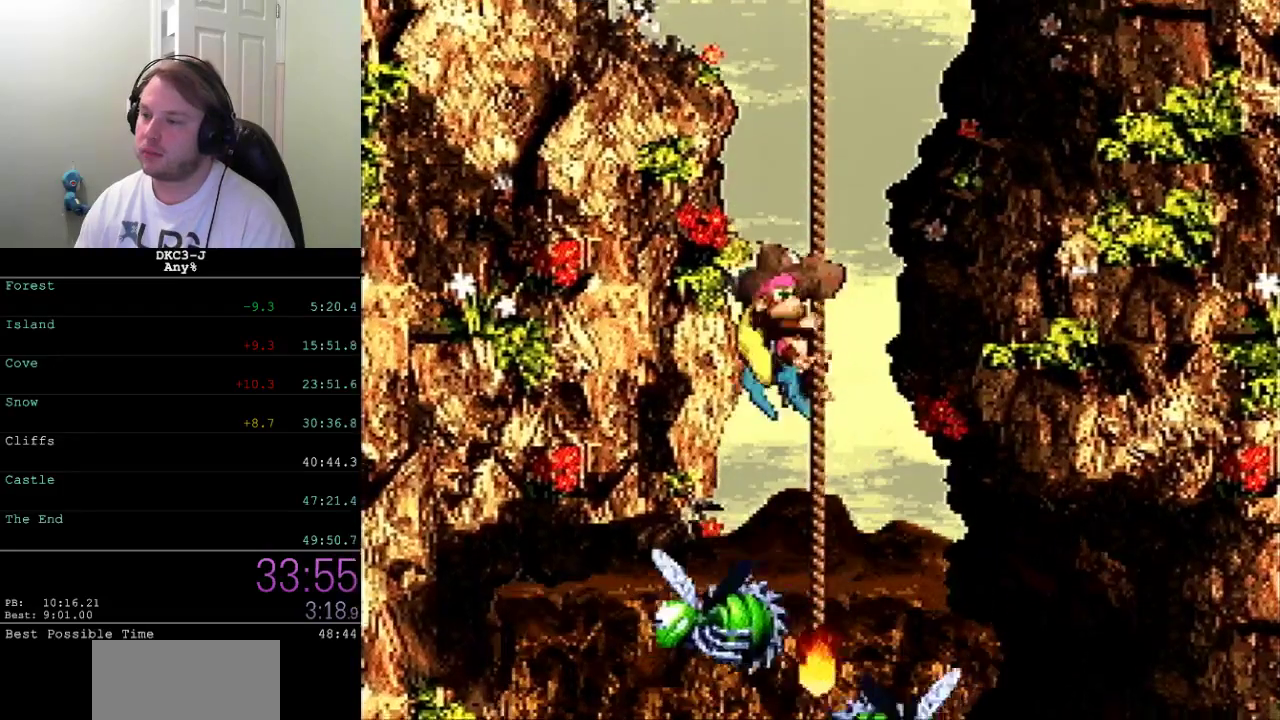
{"buttons": ["X"], "events": [[333, "DPAD_UP", "down"], [467, "DPAD_UP", "up"]]}
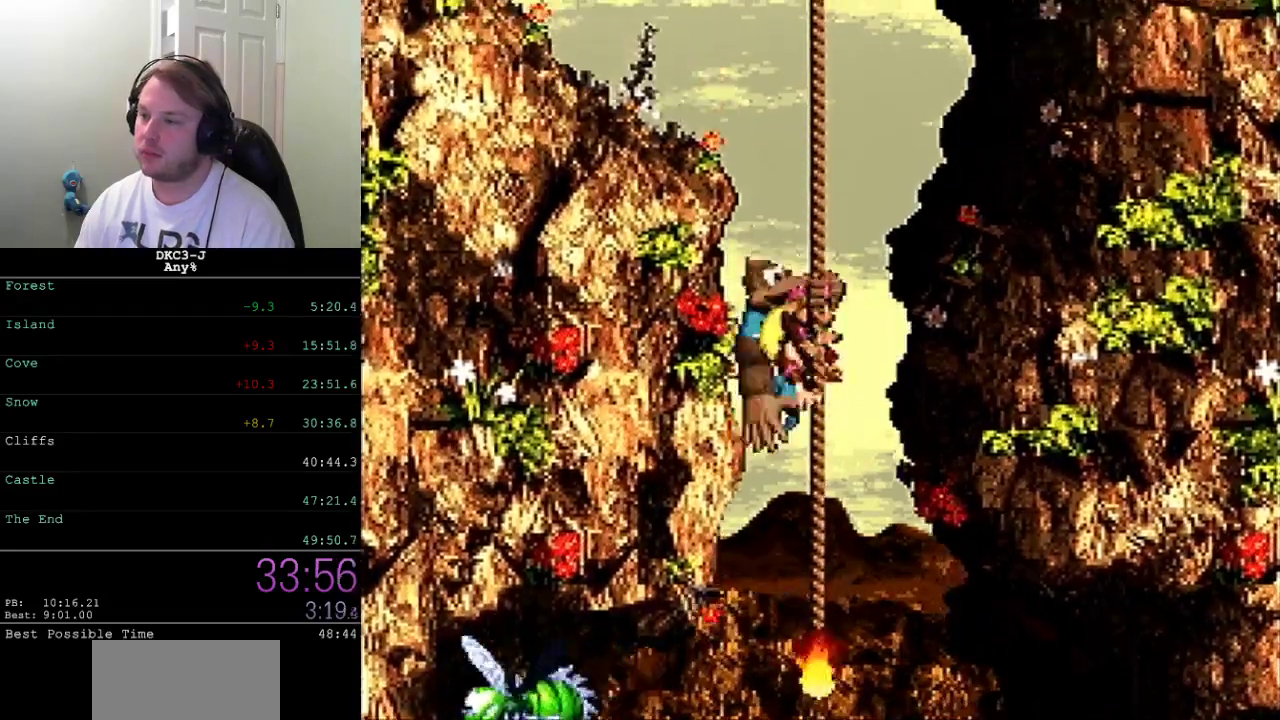
{"buttons": ["X"], "events": []}